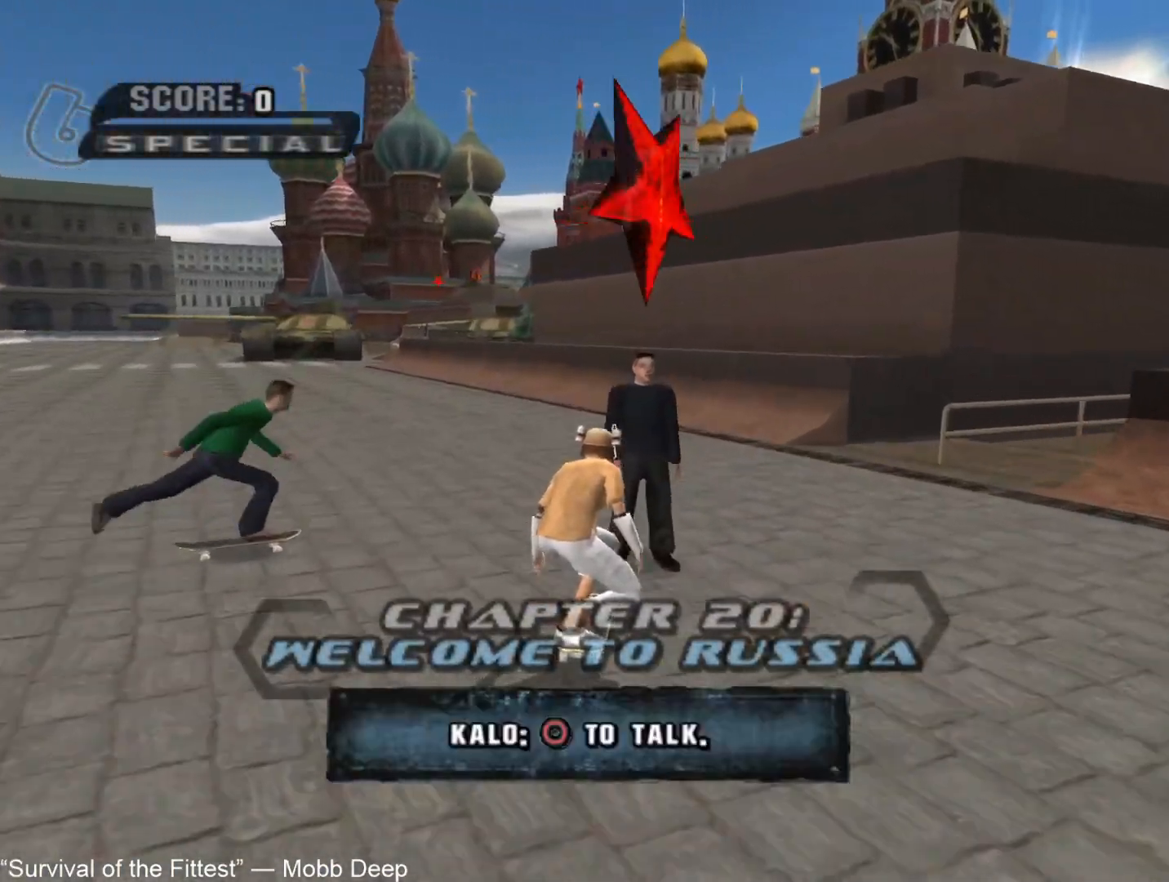
Gameplay with a controller (PlayStation layout); each line is a JSON object with the inputs held at the frame after it. "events" lists button and stick changes between this image and that frame as [ms after this image, input, new state], when the widget could be followed in between.
{"buttons": ["CROSS"], "left_stick": "center", "right_stick": "center", "events": [[17, "CIRCLE", "down"], [100, "CIRCLE", "up"], [150, "CROSS", "up"], [233, "CROSS", "down"], [283, "CROSS", "up"], [350, "CROSS", "down"], [417, "CROSS", "up"], [483, "CROSS", "down"]]}
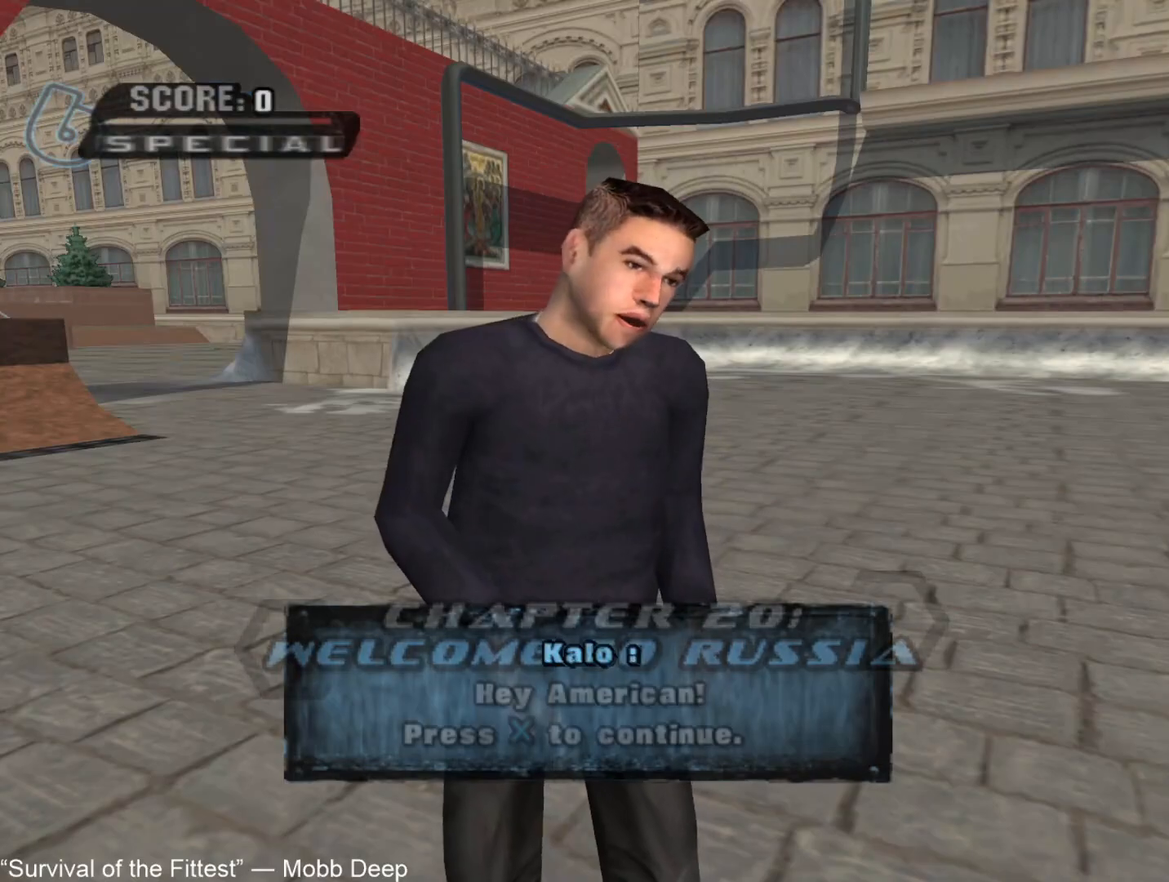
{"buttons": [], "left_stick": "center", "right_stick": "center", "events": [[50, "CROSS", "up"], [117, "CROSS", "down"], [167, "CROSS", "up"], [250, "CROSS", "down"], [300, "CROSS", "up"], [383, "CROSS", "down"], [433, "CROSS", "up"]]}
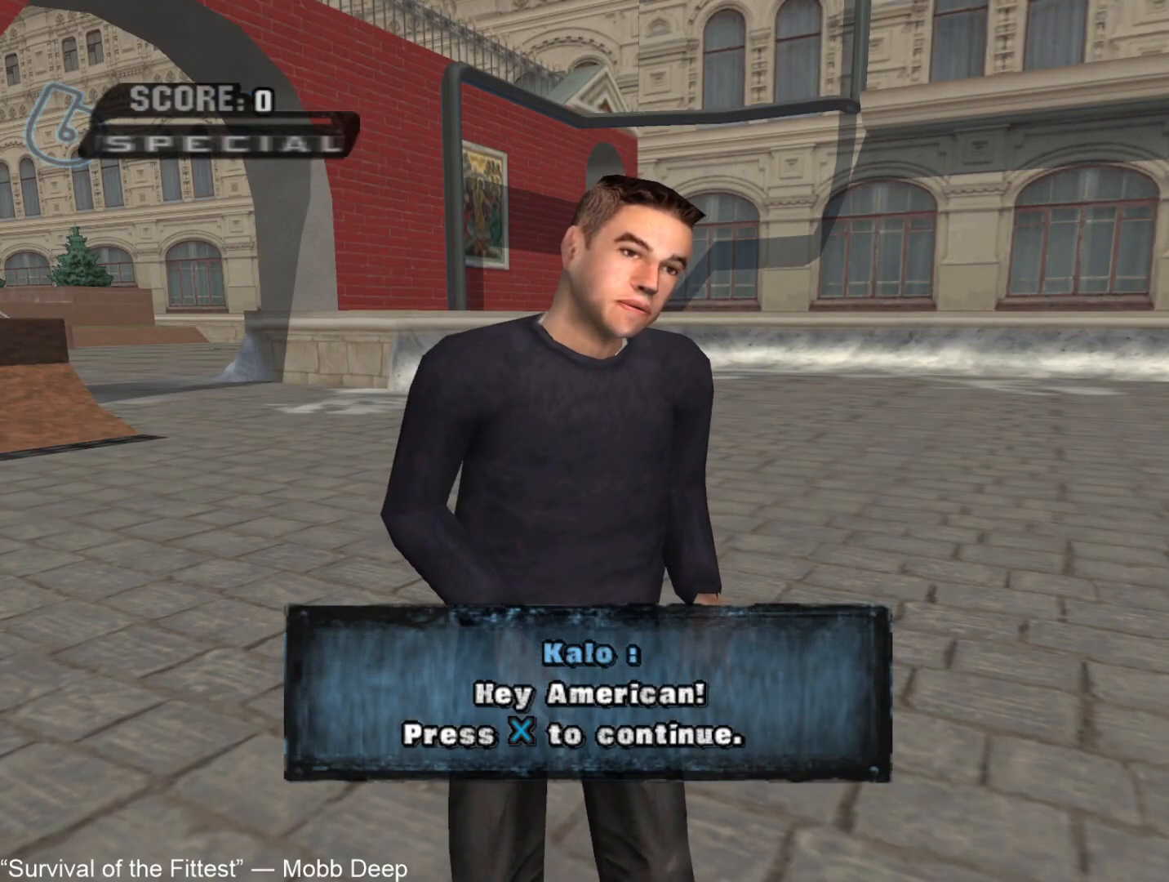
{"buttons": [], "left_stick": "center", "right_stick": "center", "events": [[17, "CROSS", "down"], [67, "CROSS", "up"], [150, "CROSS", "down"], [183, "CROSS", "up"], [267, "CROSS", "down"], [317, "CROSS", "up"], [383, "L2", "down"], [400, "CROSS", "down"], [450, "CROSS", "up"], [500, "L2", "up"]]}
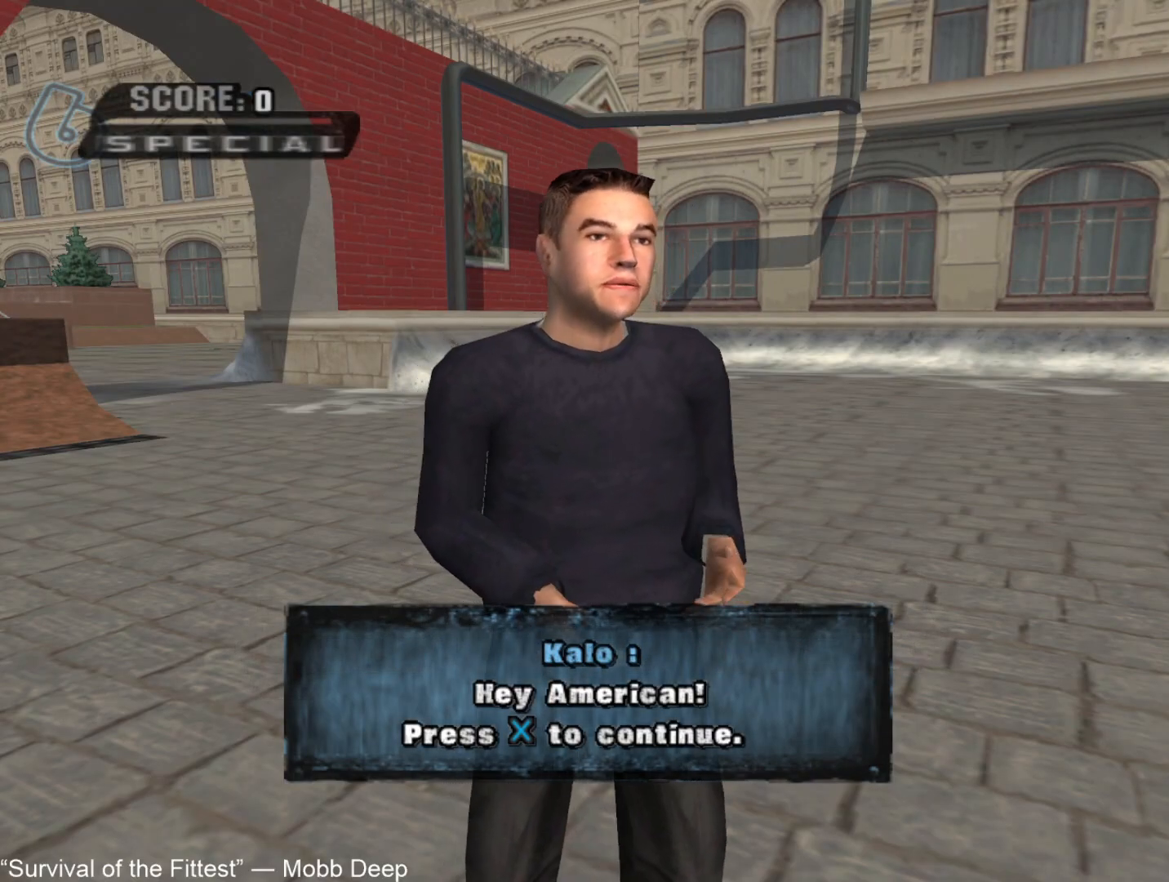
{"buttons": ["CROSS", "L2"], "left_stick": "center", "right_stick": "center", "events": [[17, "CROSS", "down"], [50, "L2", "down"], [83, "CROSS", "up"], [133, "CROSS", "down"], [133, "L2", "up"], [200, "L2", "down"], [217, "CROSS", "up"], [267, "CROSS", "down"], [283, "L2", "up"], [333, "CROSS", "up"], [350, "L2", "down"], [383, "CROSS", "down"], [433, "L2", "up"], [450, "CROSS", "up"], [483, "L2", "down"], [500, "CROSS", "down"]]}
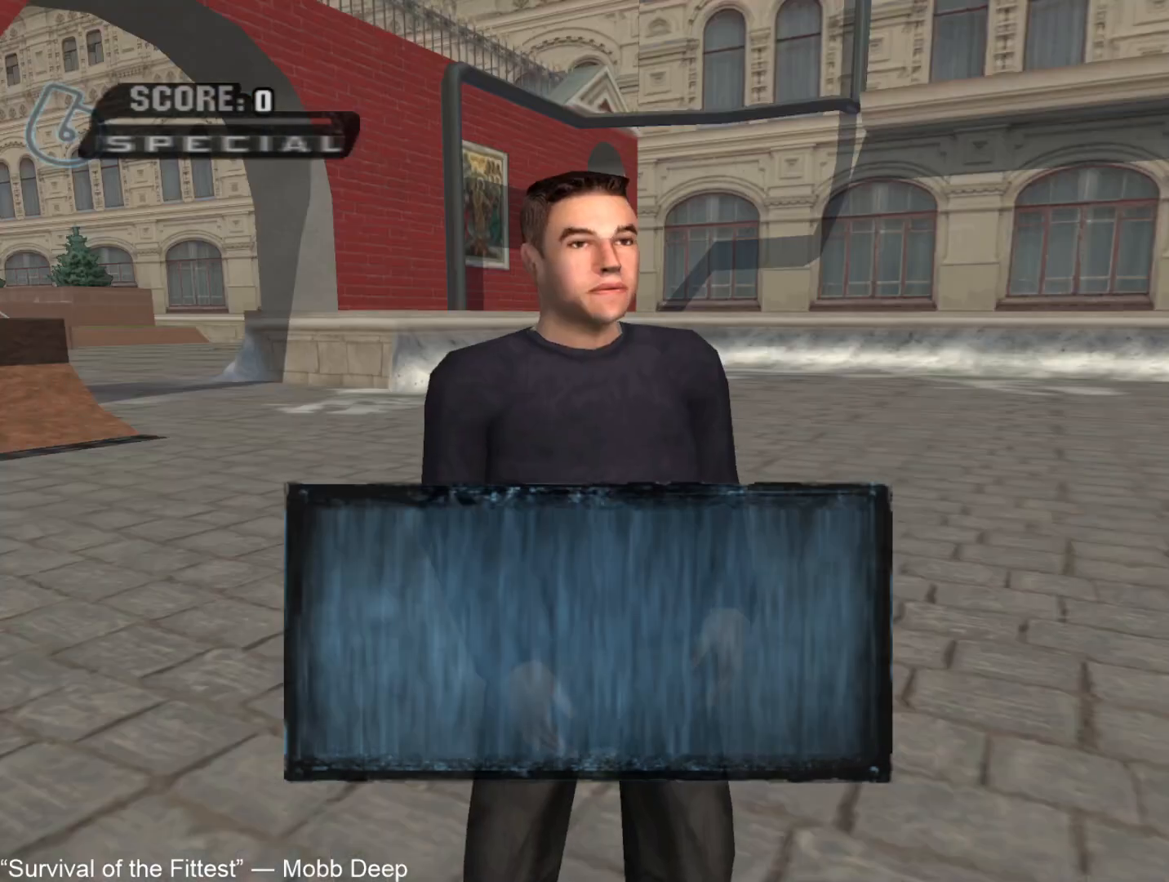
{"buttons": ["CROSS"], "left_stick": "up-right", "right_stick": "center", "events": [[100, "L2", "up"], [217, "left_stick", "left"], [283, "left_stick", "up"], [333, "left_stick", "center"], [450, "left_stick", "up-right"]]}
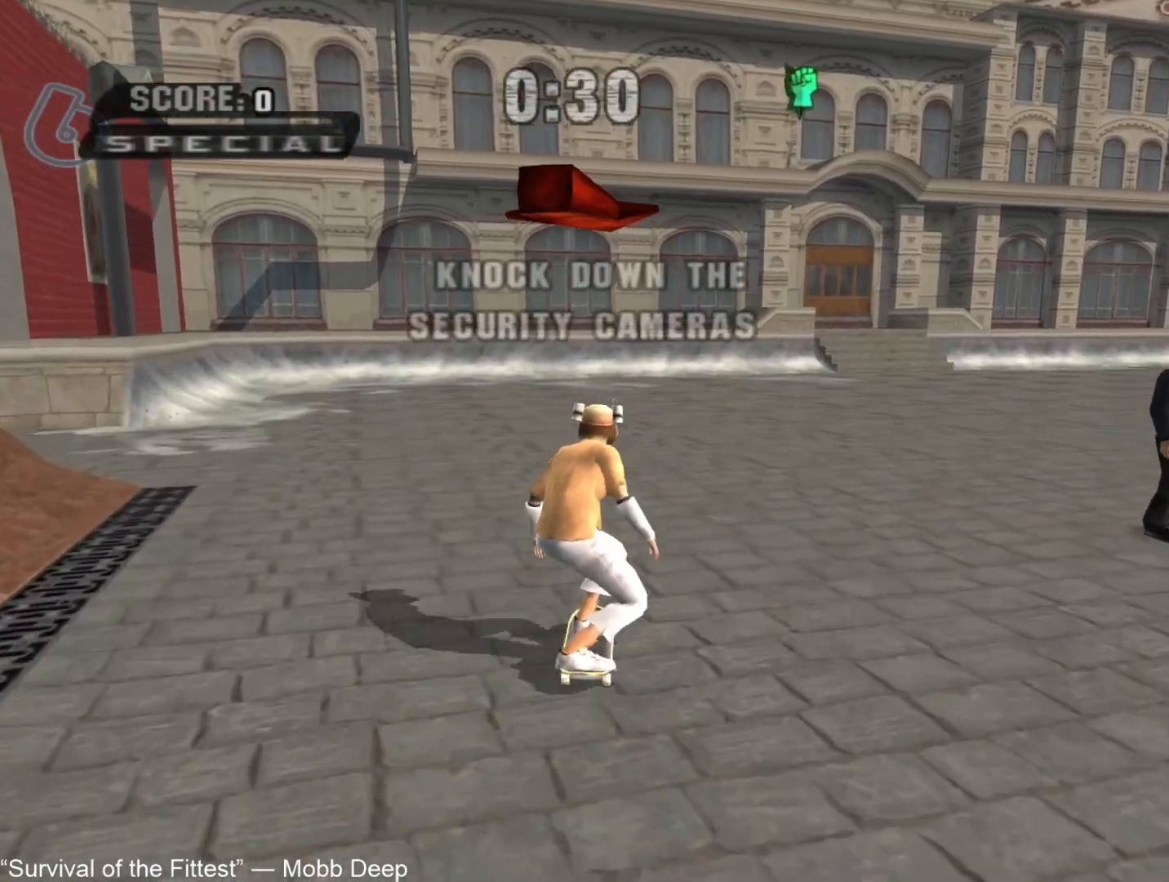
{"buttons": [], "left_stick": "up-left", "right_stick": "center", "events": [[67, "left_stick", "center"], [133, "left_stick", "up"], [233, "CROSS", "up"], [233, "left_stick", "up-left"], [267, "CIRCLE", "down"], [333, "CIRCLE", "up"], [383, "CIRCLE", "down"], [450, "CIRCLE", "up"]]}
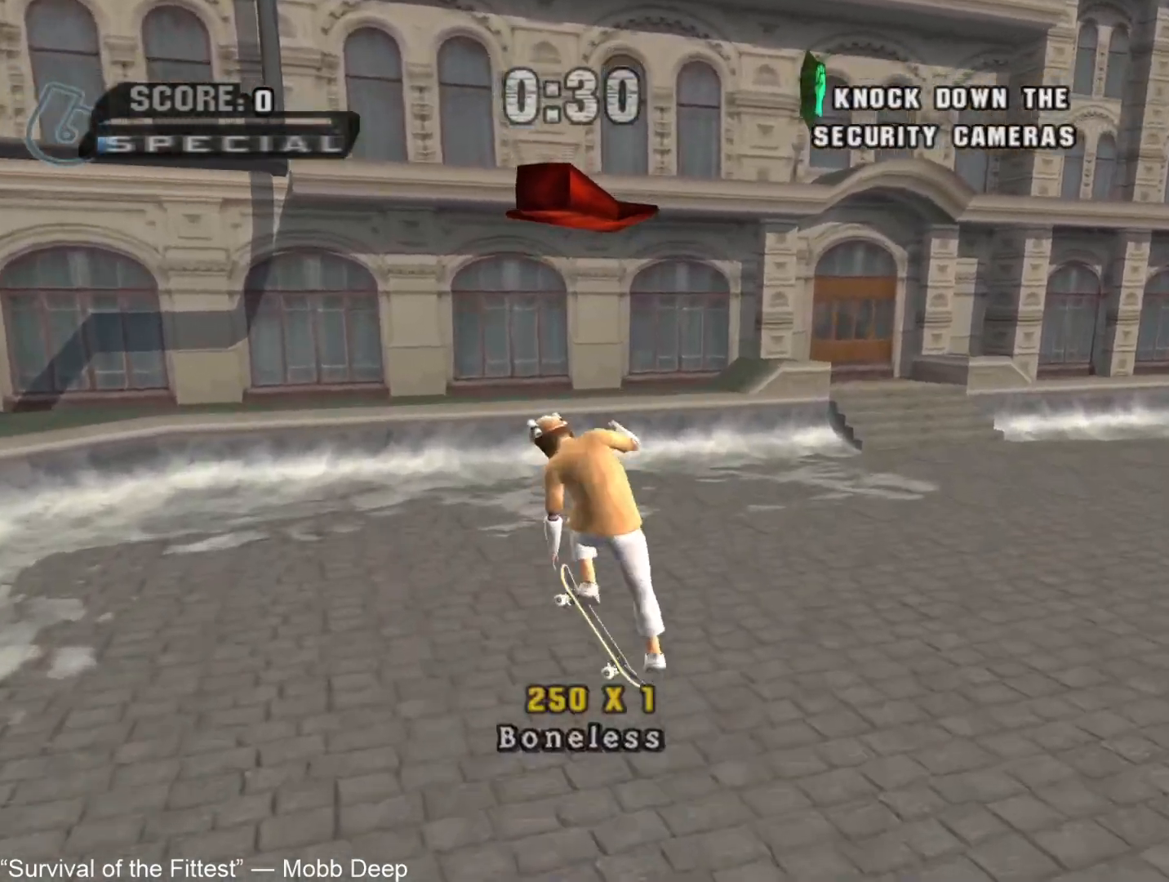
{"buttons": ["CROSS"], "left_stick": "center", "right_stick": "center", "events": [[133, "CROSS", "down"], [250, "left_stick", "center"], [383, "left_stick", "up"], [467, "left_stick", "center"]]}
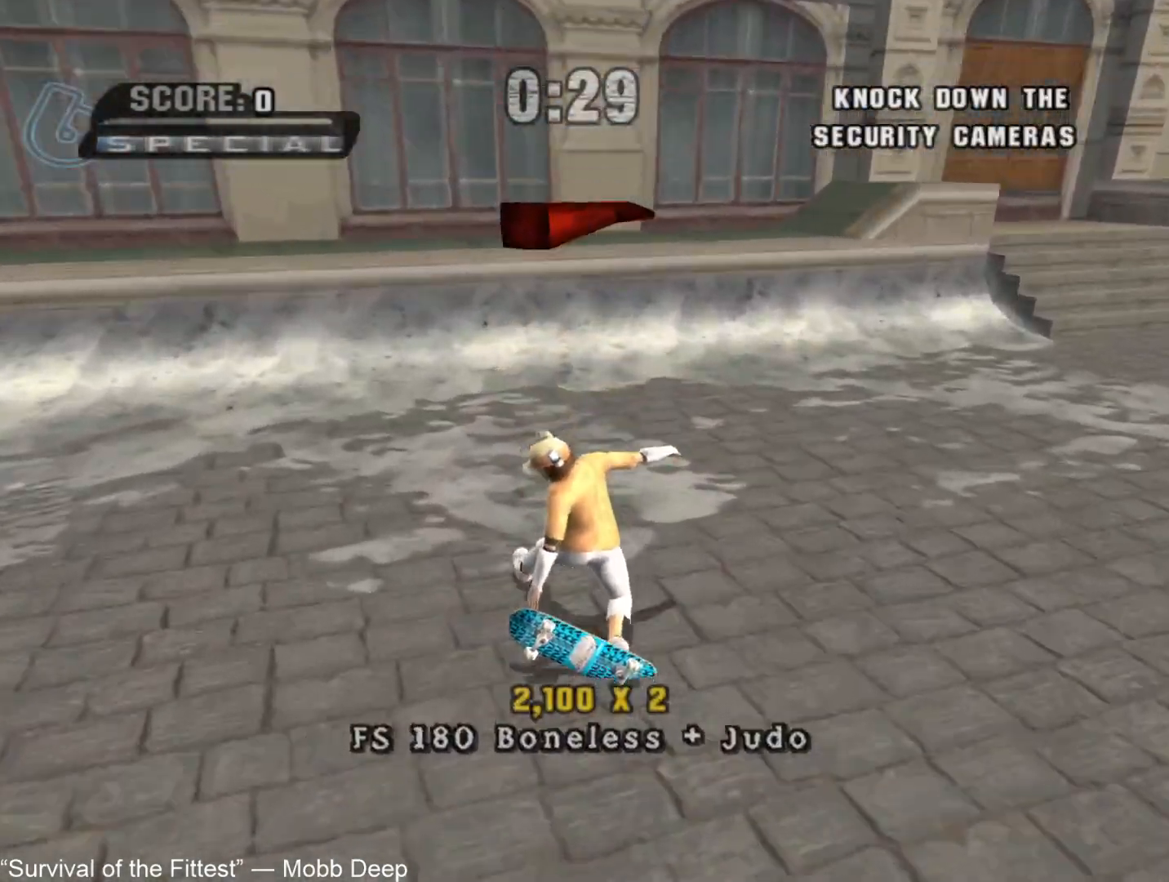
{"buttons": [], "left_stick": "center", "right_stick": "center", "events": [[50, "left_stick", "up"], [133, "left_stick", "center"], [233, "left_stick", "up"], [300, "left_stick", "up-right"], [467, "CROSS", "up"], [467, "left_stick", "center"]]}
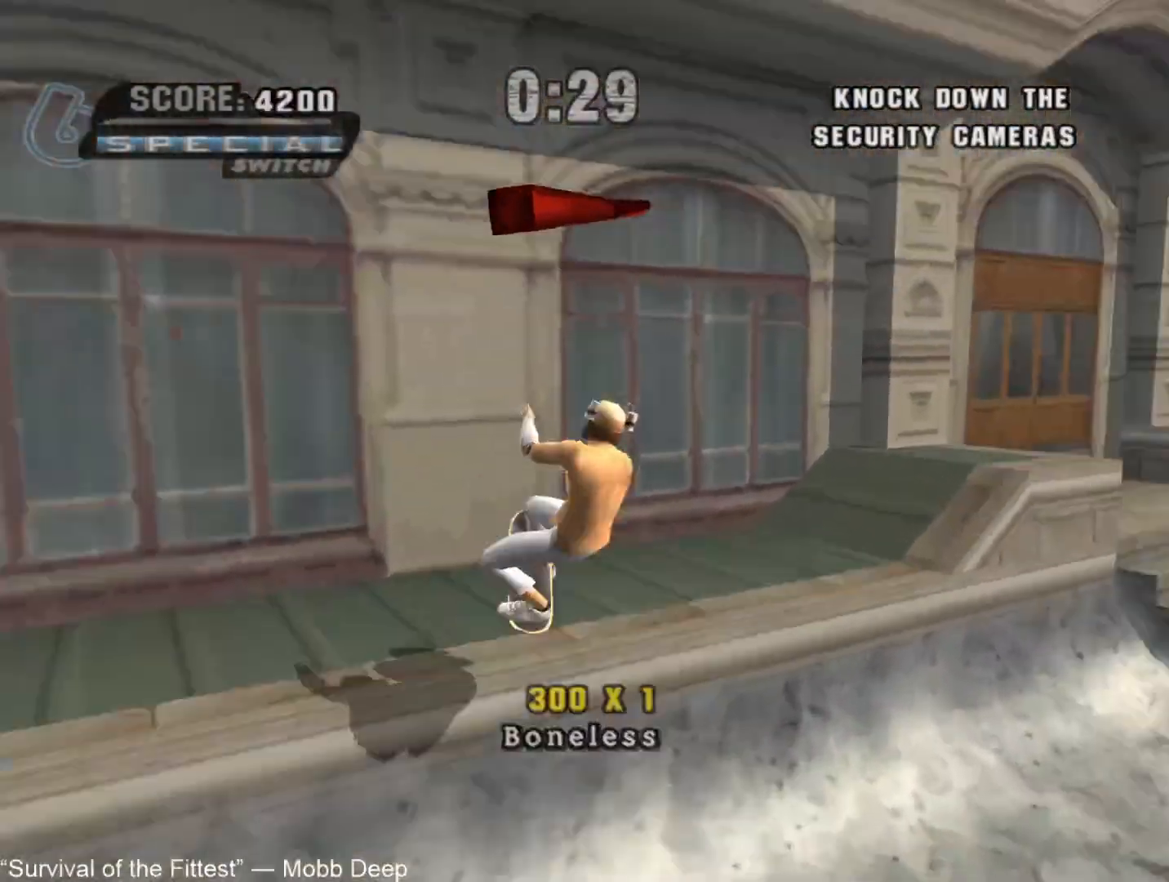
{"buttons": [], "left_stick": "center", "right_stick": "center", "events": [[117, "left_stick", "up-right"], [183, "TRIANGLE", "down"], [183, "left_stick", "center"], [217, "CROSS", "down"], [283, "left_stick", "up"], [350, "CROSS", "up"], [350, "TRIANGLE", "up"], [350, "left_stick", "center"]]}
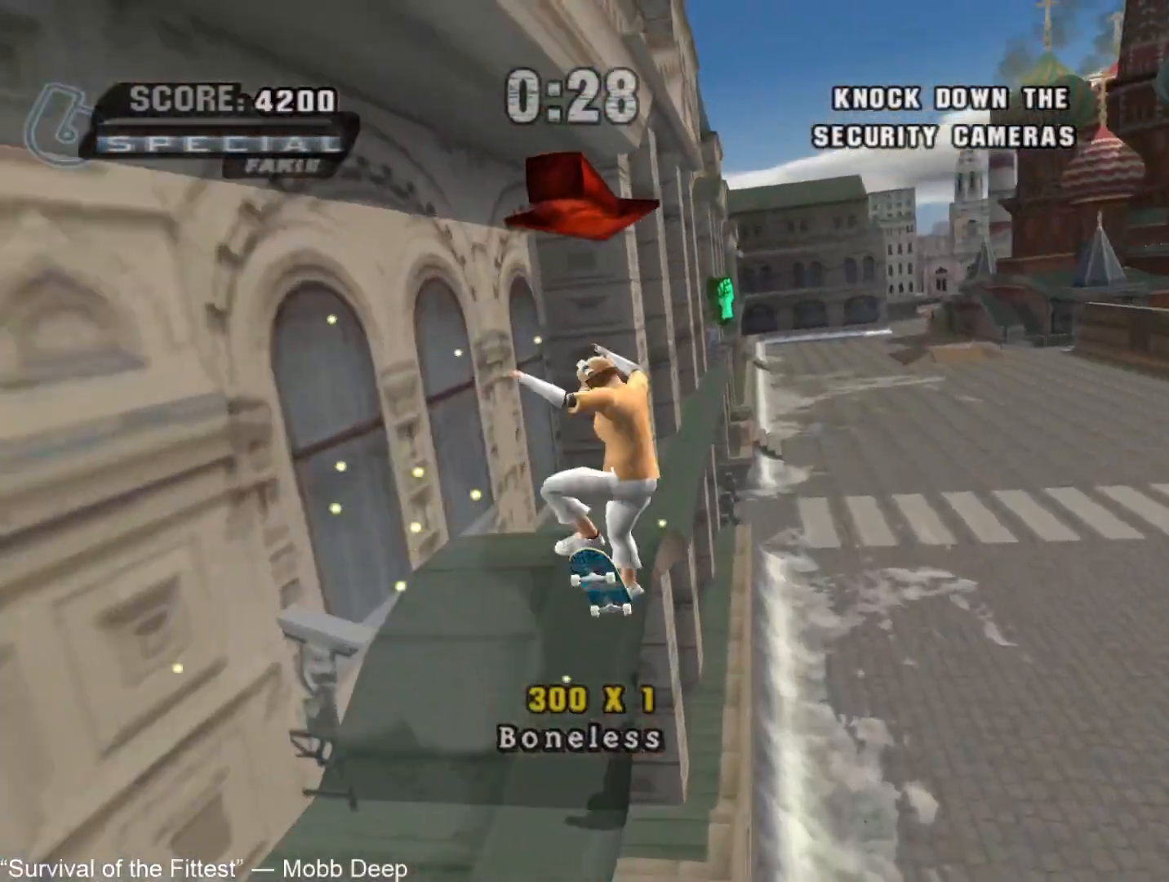
{"buttons": ["CROSS", "TRIANGLE"], "left_stick": "center", "right_stick": "center", "events": [[183, "left_stick", "right"], [250, "TRIANGLE", "down"], [250, "left_stick", "center"], [333, "TRIANGLE", "up"], [400, "TRIANGLE", "down"], [500, "CROSS", "down"]]}
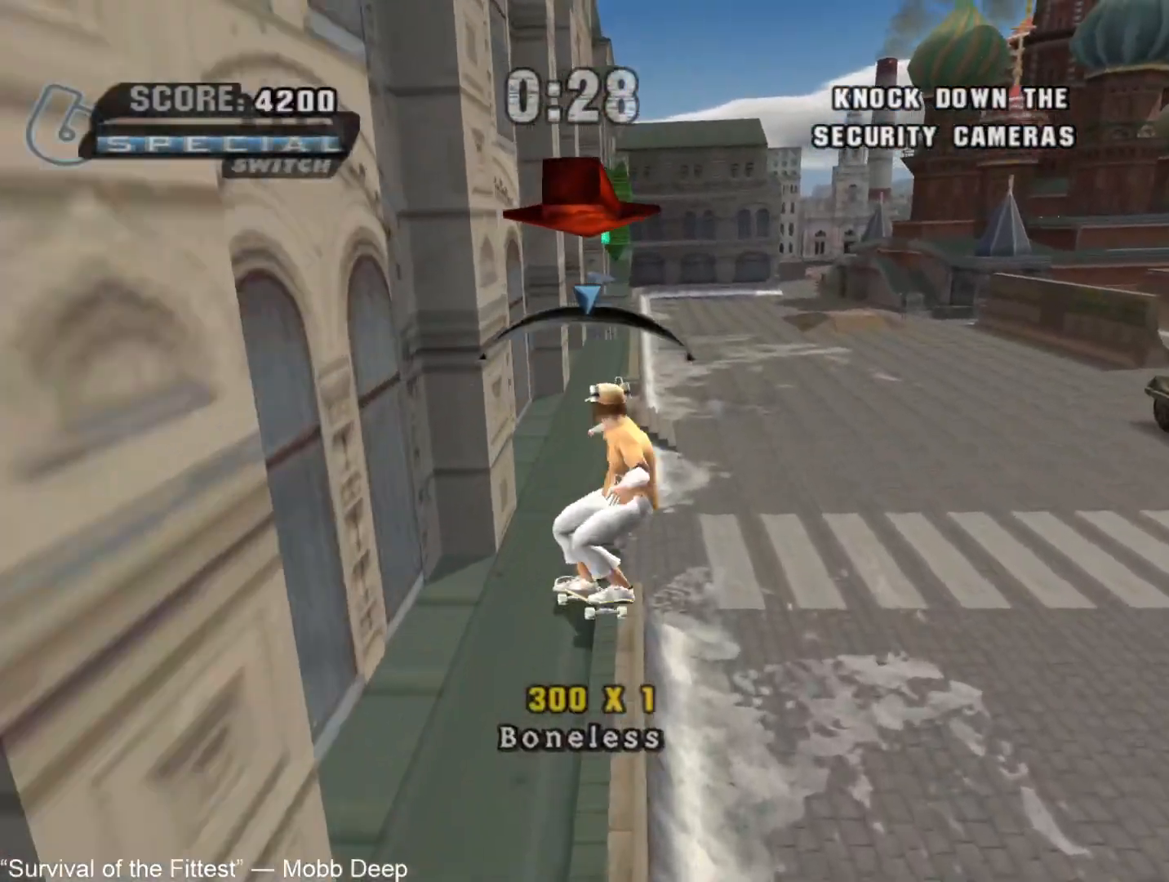
{"buttons": ["CROSS"], "left_stick": "center", "right_stick": "center", "events": [[33, "left_stick", "left"], [100, "TRIANGLE", "up"], [183, "left_stick", "right"], [283, "left_stick", "center"]]}
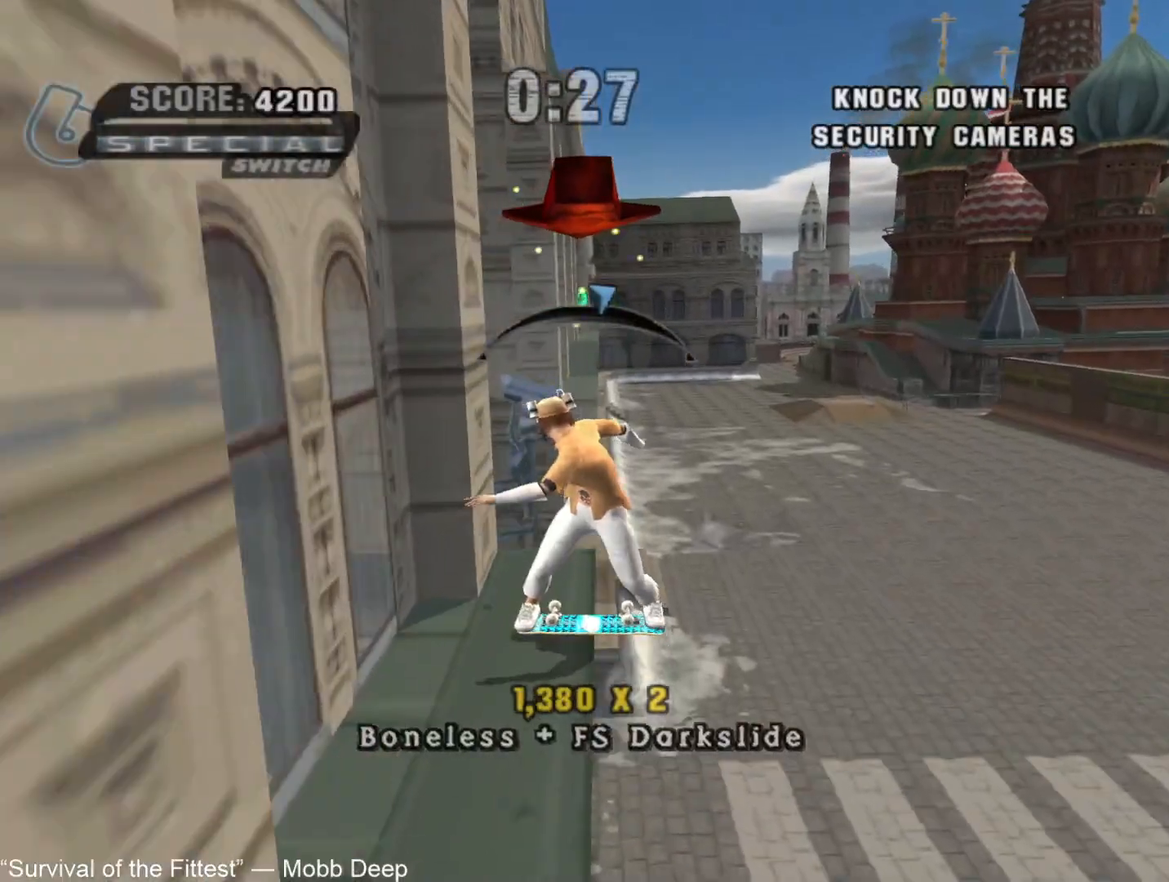
{"buttons": [], "left_stick": "center", "right_stick": "center", "events": [[50, "CROSS", "up"], [100, "left_stick", "up"], [167, "left_stick", "center"], [283, "left_stick", "up"], [333, "left_stick", "center"], [417, "left_stick", "up"], [483, "left_stick", "center"]]}
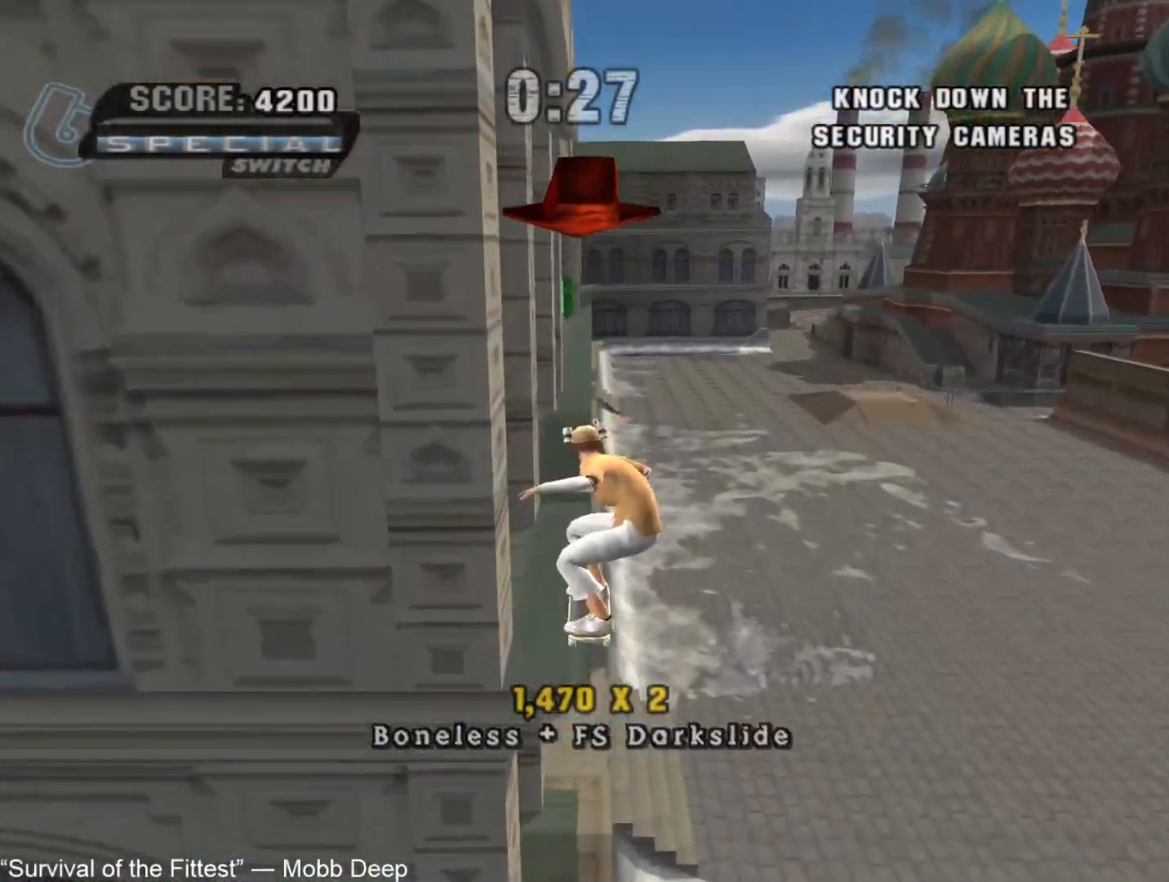
{"buttons": [], "left_stick": "center", "right_stick": "center", "events": [[67, "TRIANGLE", "down"], [67, "left_stick", "up"], [83, "CROSS", "down"], [150, "left_stick", "center"], [233, "left_stick", "up"], [250, "TRIANGLE", "up"], [267, "CROSS", "up"], [283, "left_stick", "center"], [383, "left_stick", "up"], [450, "left_stick", "center"]]}
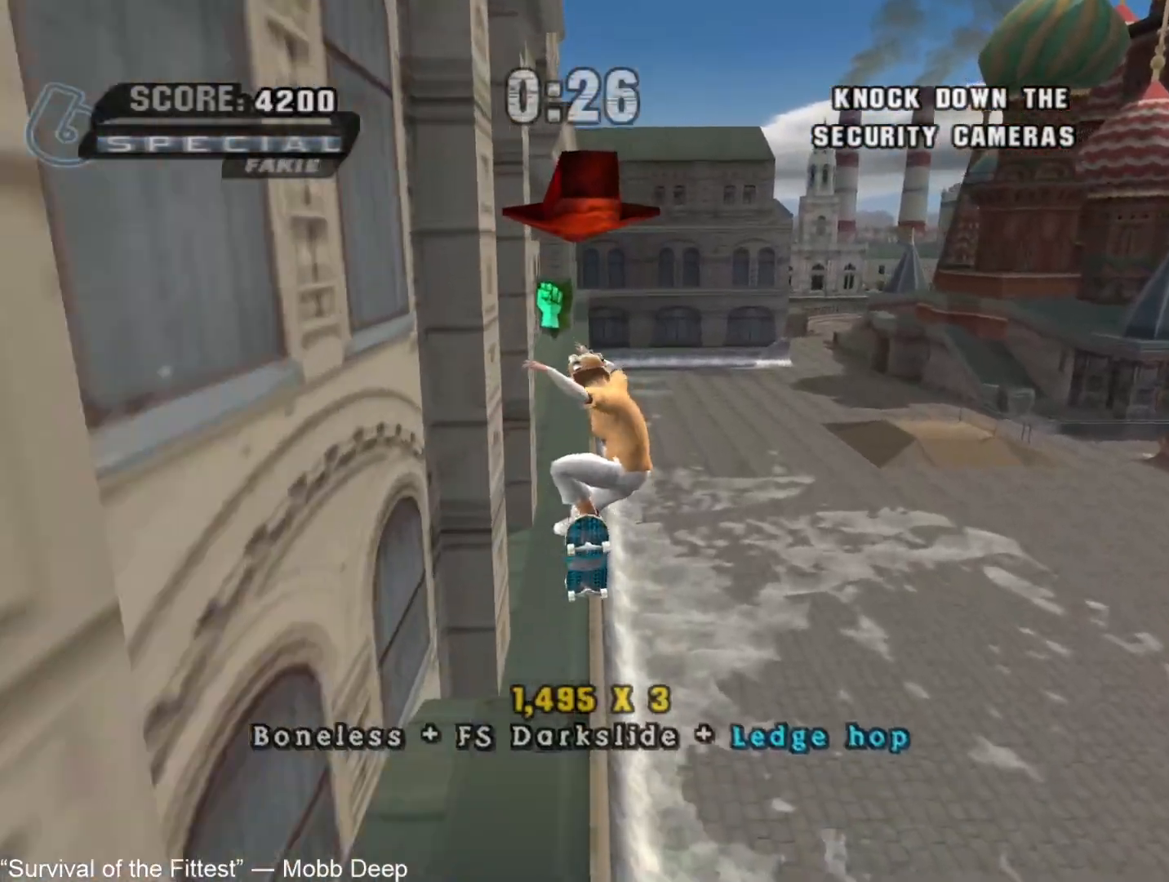
{"buttons": [], "left_stick": "center", "right_stick": "center", "events": [[33, "left_stick", "up"], [117, "left_stick", "center"], [183, "left_stick", "up"], [250, "TRIANGLE", "down"], [267, "left_stick", "center"], [300, "CROSS", "down"], [350, "left_stick", "up"], [433, "TRIANGLE", "up"], [433, "left_stick", "center"], [450, "CROSS", "up"]]}
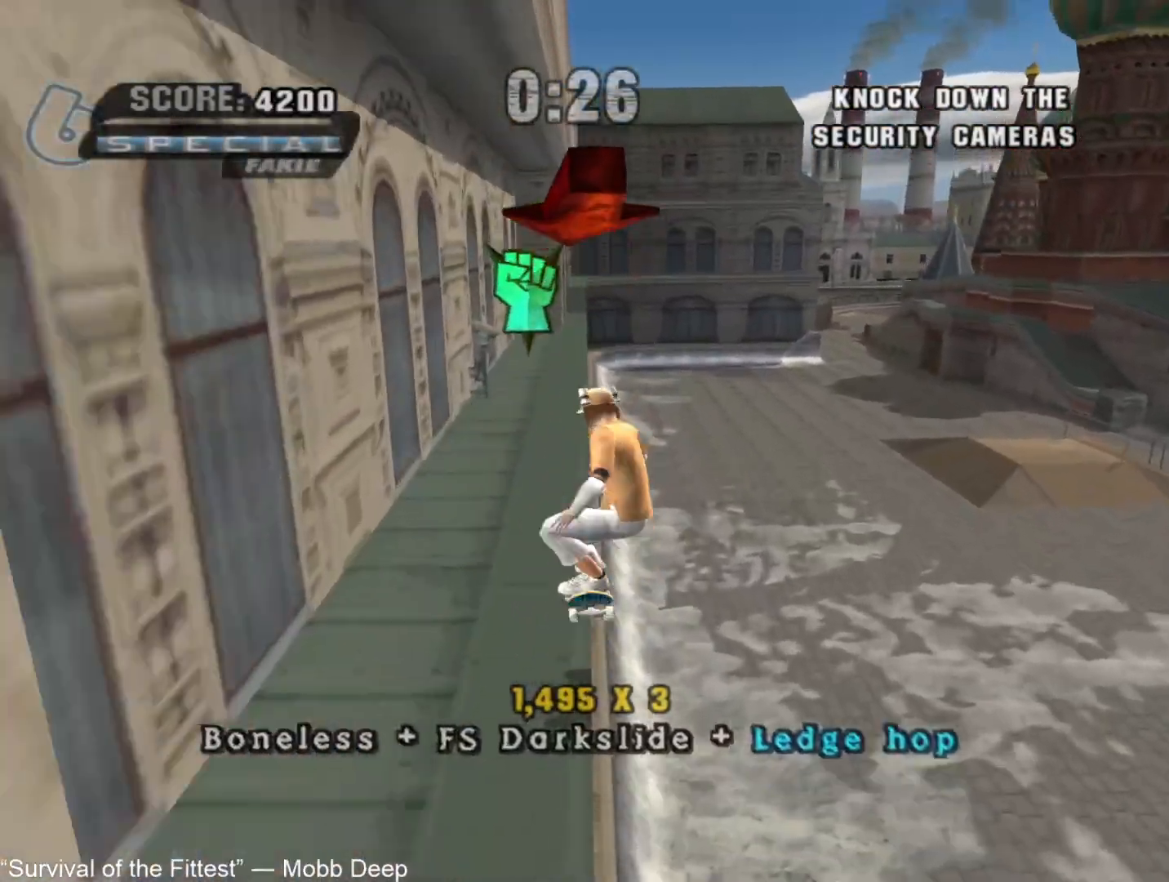
{"buttons": ["CROSS", "TRIANGLE"], "left_stick": "center", "right_stick": "center", "events": [[17, "left_stick", "up"], [83, "left_stick", "center"], [167, "left_stick", "up"], [250, "left_stick", "center"], [450, "TRIANGLE", "down"], [500, "CROSS", "down"]]}
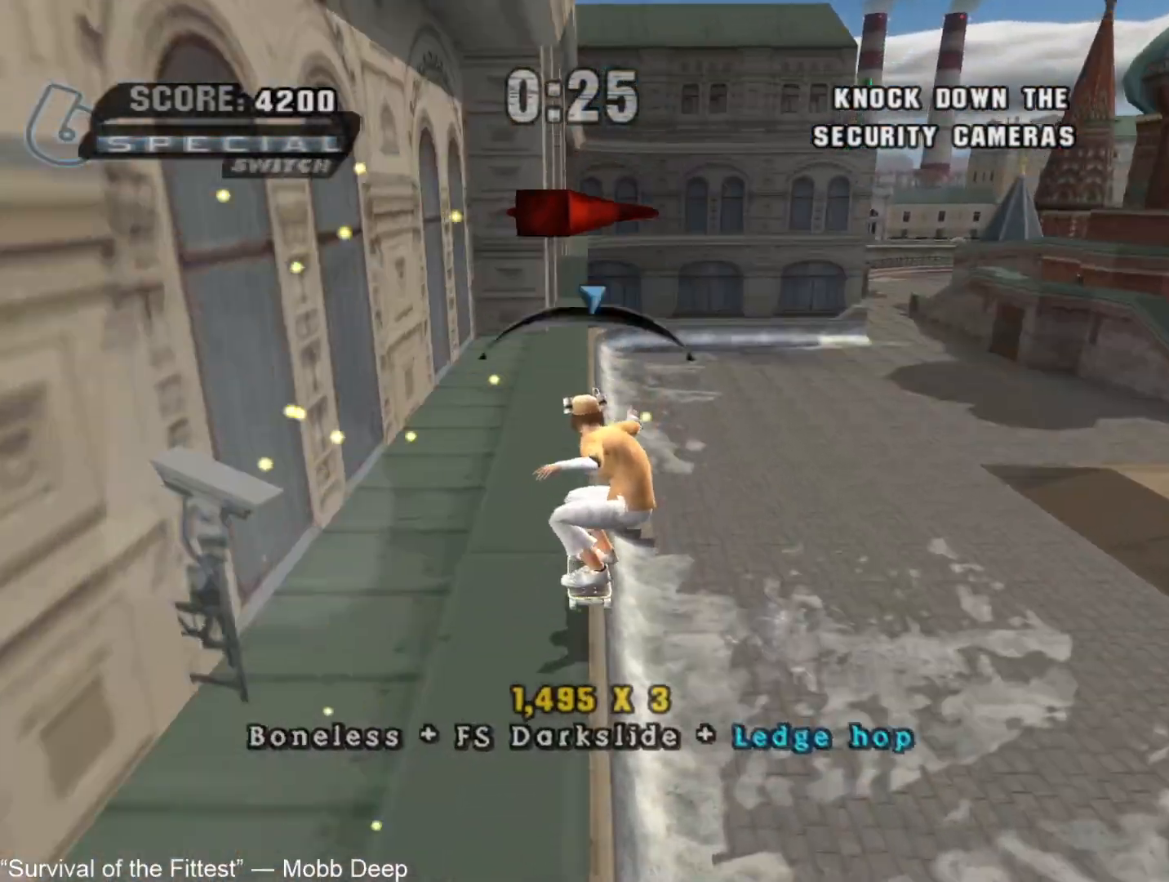
{"buttons": ["CROSS"], "left_stick": "center", "right_stick": "center", "events": [[67, "left_stick", "left"], [200, "TRIANGLE", "up"], [217, "left_stick", "right"], [333, "left_stick", "center"]]}
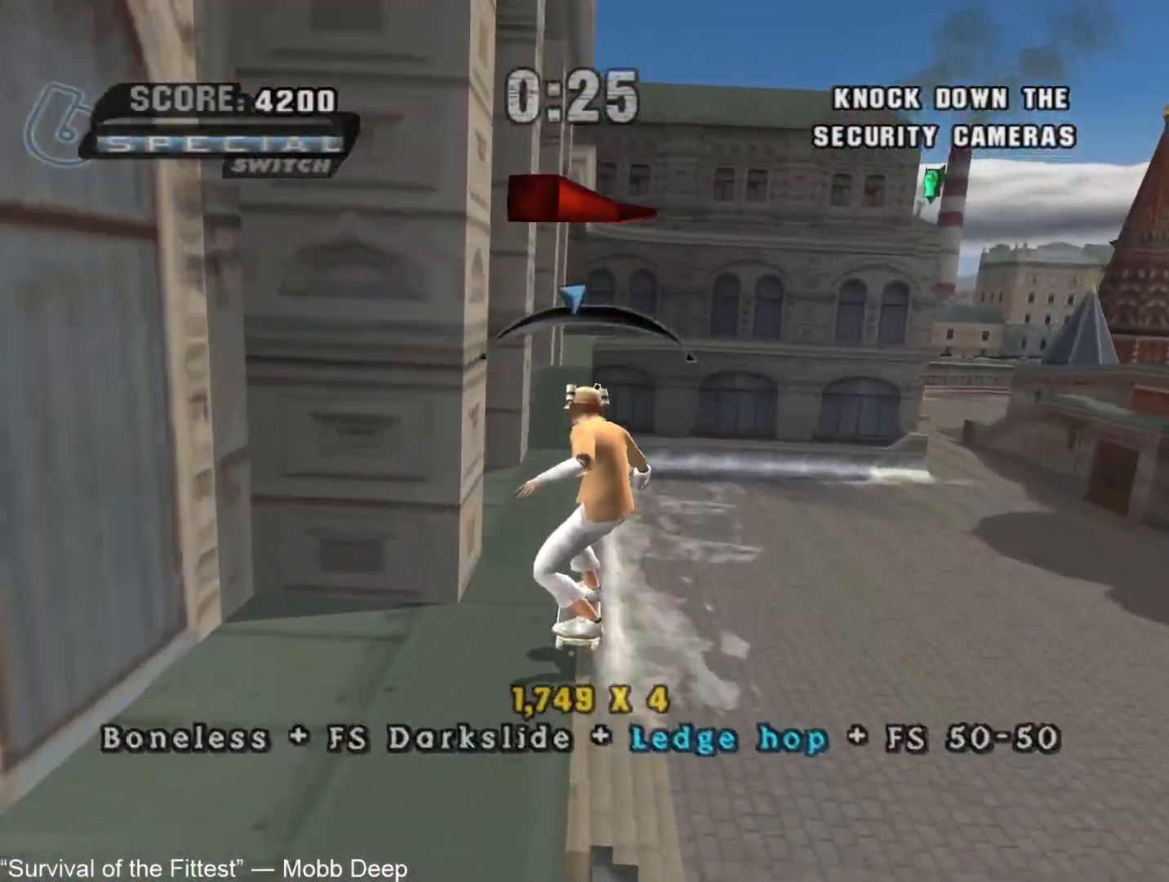
{"buttons": ["CROSS"], "left_stick": "center", "right_stick": "center", "events": [[100, "CROSS", "up"], [200, "left_stick", "right"], [267, "CROSS", "down"], [400, "left_stick", "center"]]}
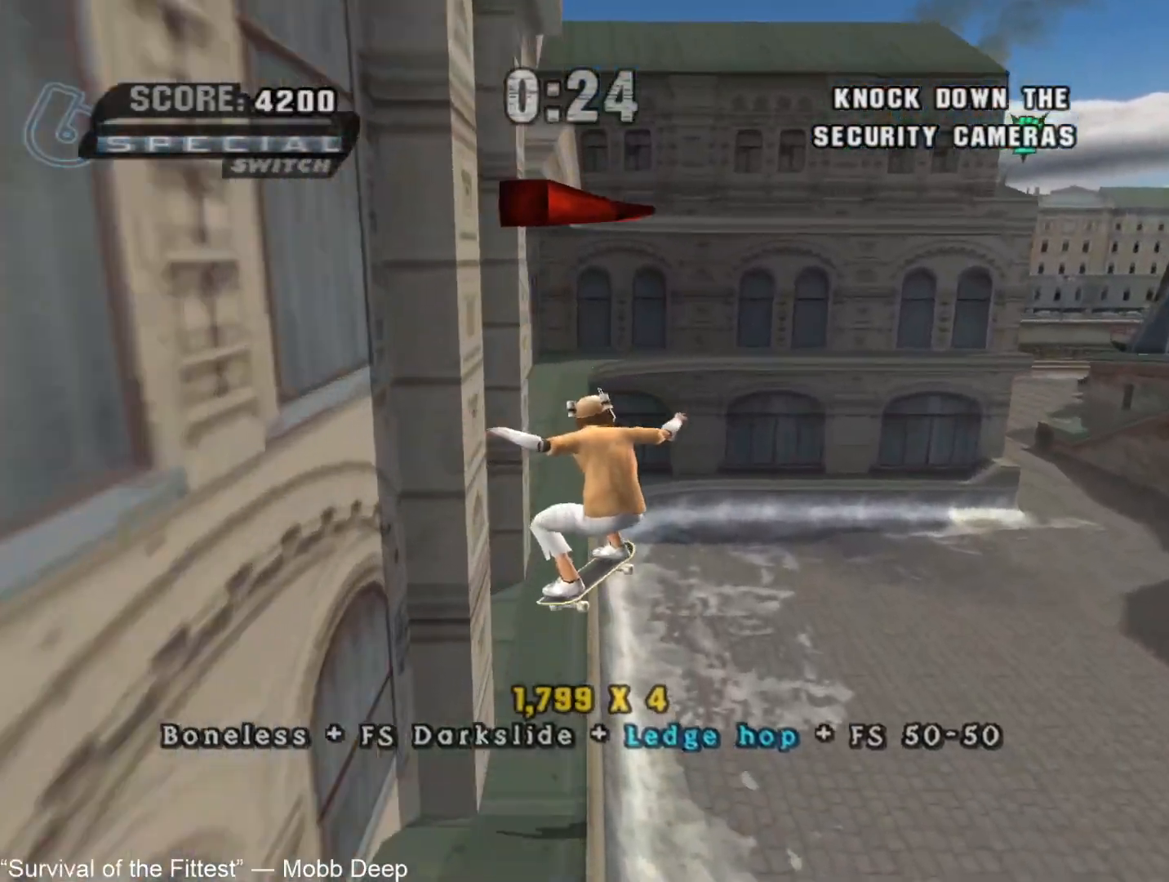
{"buttons": [], "left_stick": "center", "right_stick": "center", "events": [[317, "SQUARE", "down"], [317, "left_stick", "right"], [383, "CROSS", "up"], [383, "SQUARE", "up"], [383, "left_stick", "center"], [433, "CROSS", "down"], [483, "CROSS", "up"]]}
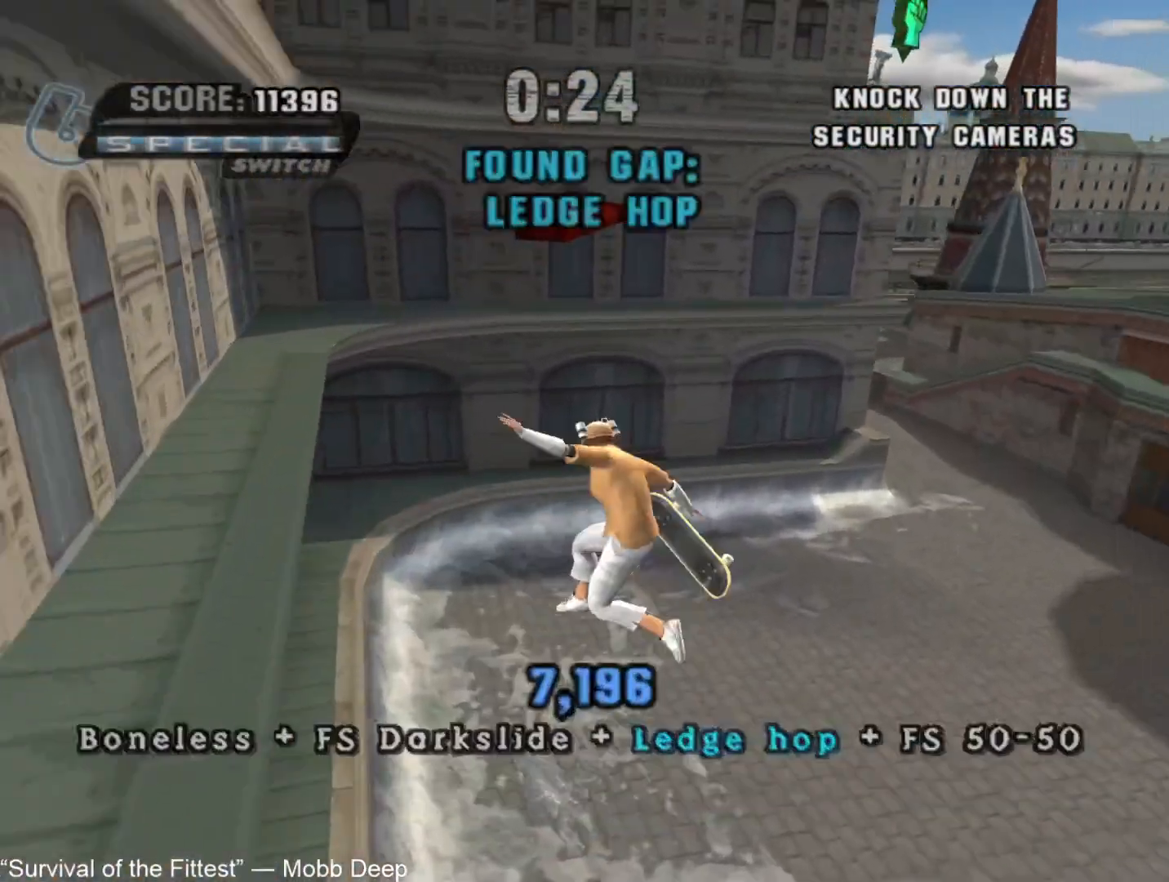
{"buttons": [], "left_stick": "right", "right_stick": "center", "events": [[33, "CROSS", "down"], [100, "CROSS", "up"], [133, "CROSS", "down"], [200, "CROSS", "up"], [250, "CROSS", "down"], [333, "CROSS", "up"], [367, "left_stick", "right"]]}
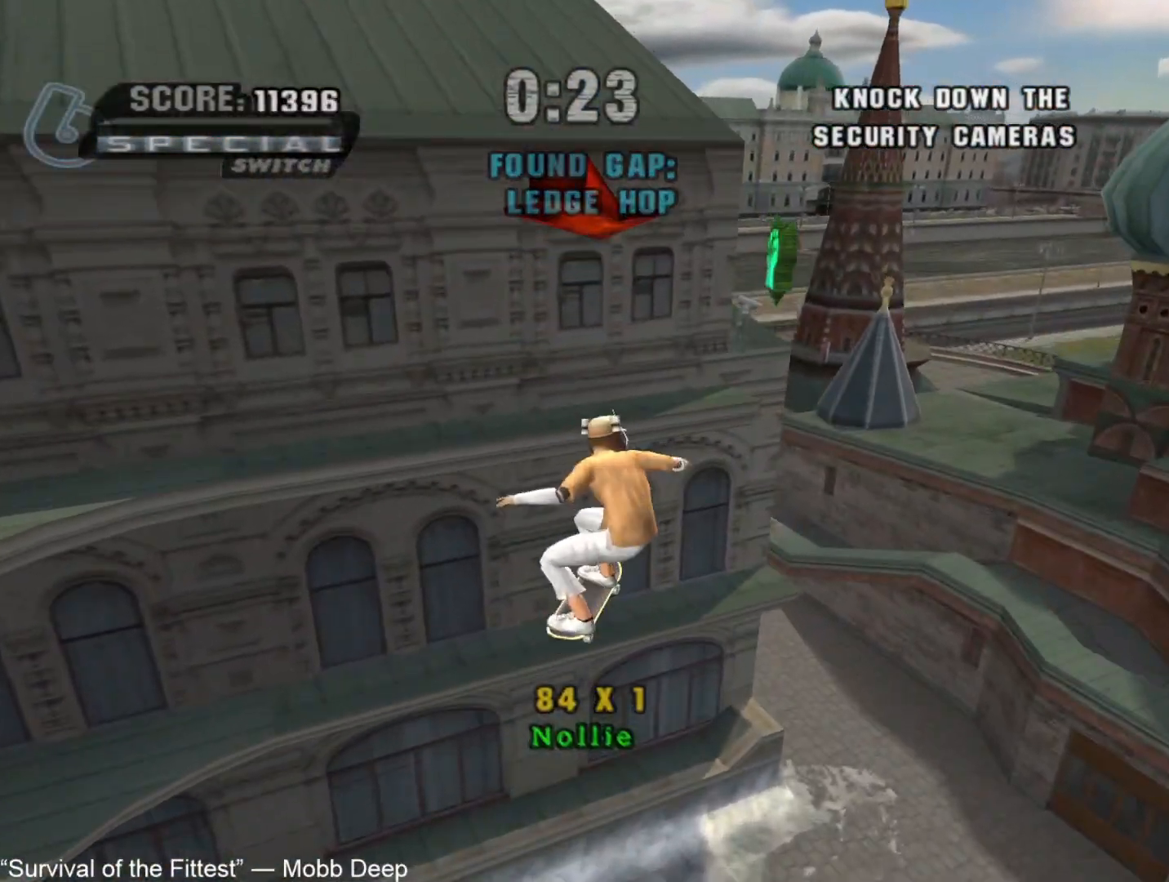
{"buttons": [], "left_stick": "right", "right_stick": "center", "events": [[83, "left_stick", "center"], [117, "R1", "down"], [150, "L1", "down"], [150, "left_stick", "right"], [250, "L1", "up"], [250, "R1", "up"], [283, "left_stick", "center"], [333, "left_stick", "right"], [417, "left_stick", "center"], [483, "left_stick", "right"]]}
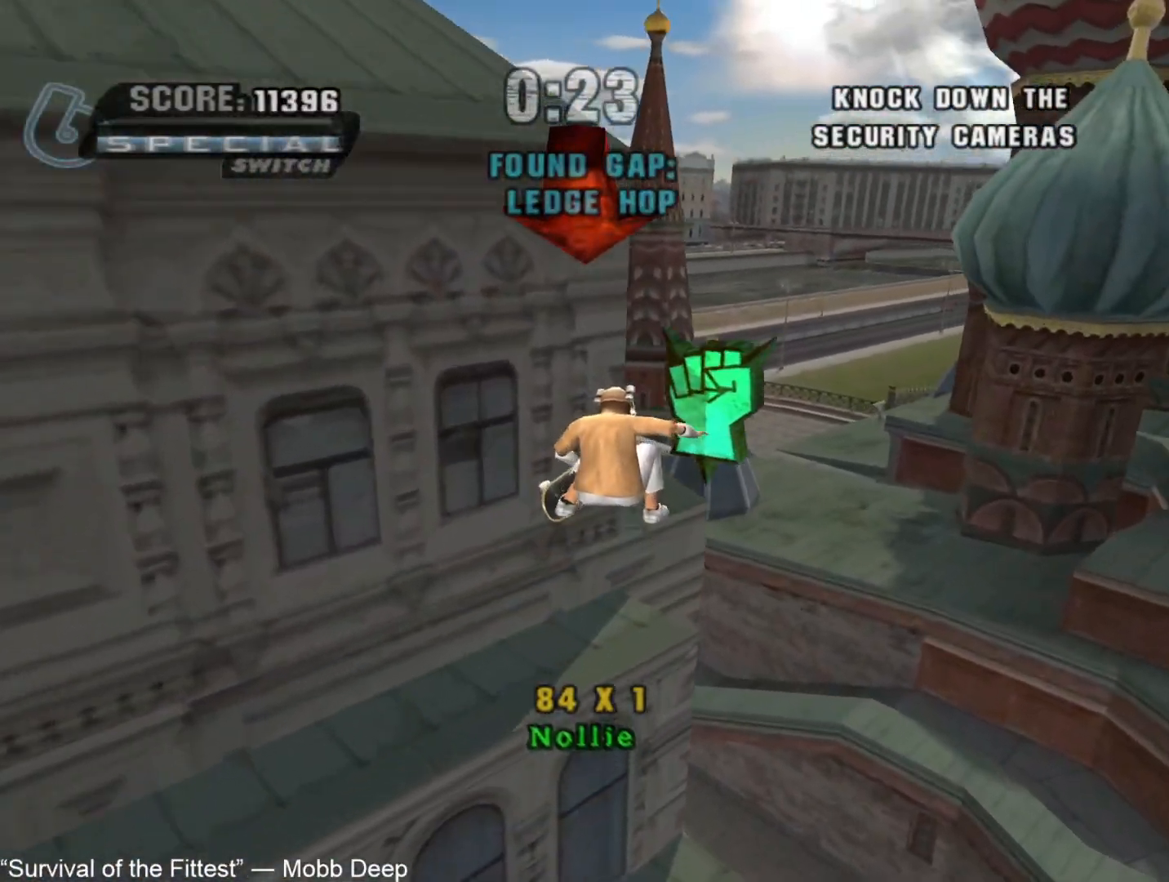
{"buttons": [], "left_stick": "down-right", "right_stick": "center", "events": [[100, "TRIANGLE", "down"], [117, "CROSS", "down"], [150, "left_stick", "up-right"], [250, "left_stick", "center"], [350, "TRIANGLE", "up"], [367, "CROSS", "up"], [483, "left_stick", "down-right"]]}
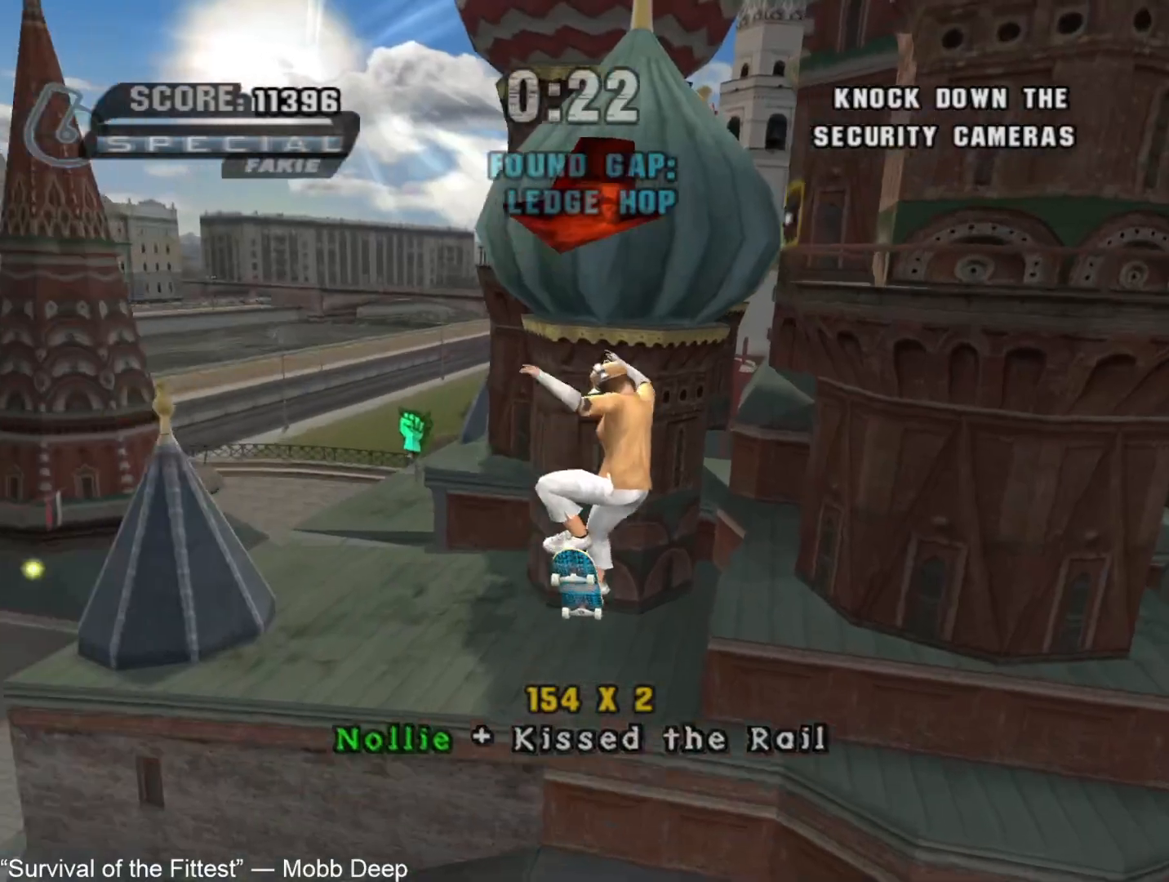
{"buttons": ["TRIANGLE"], "left_stick": "center", "right_stick": "center", "events": [[50, "TRIANGLE", "down"], [50, "left_stick", "center"], [150, "TRIANGLE", "up"], [217, "TRIANGLE", "down"], [300, "TRIANGLE", "up"], [483, "TRIANGLE", "down"]]}
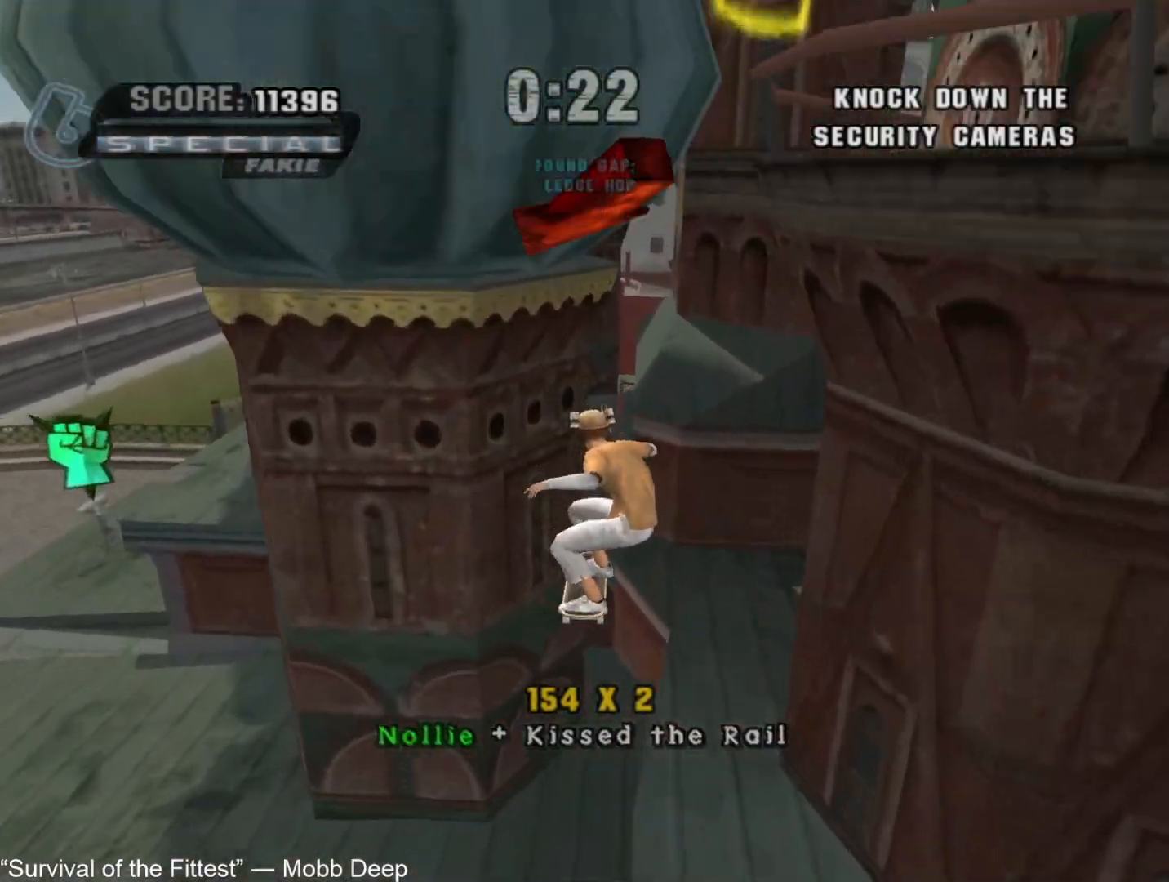
{"buttons": ["CROSS", "TRIANGLE"], "left_stick": "left", "right_stick": "center", "events": [[50, "TRIANGLE", "up"], [50, "left_stick", "left"], [250, "TRIANGLE", "down"], [300, "left_stick", "center"], [333, "CROSS", "down"], [350, "left_stick", "up"], [450, "left_stick", "left"]]}
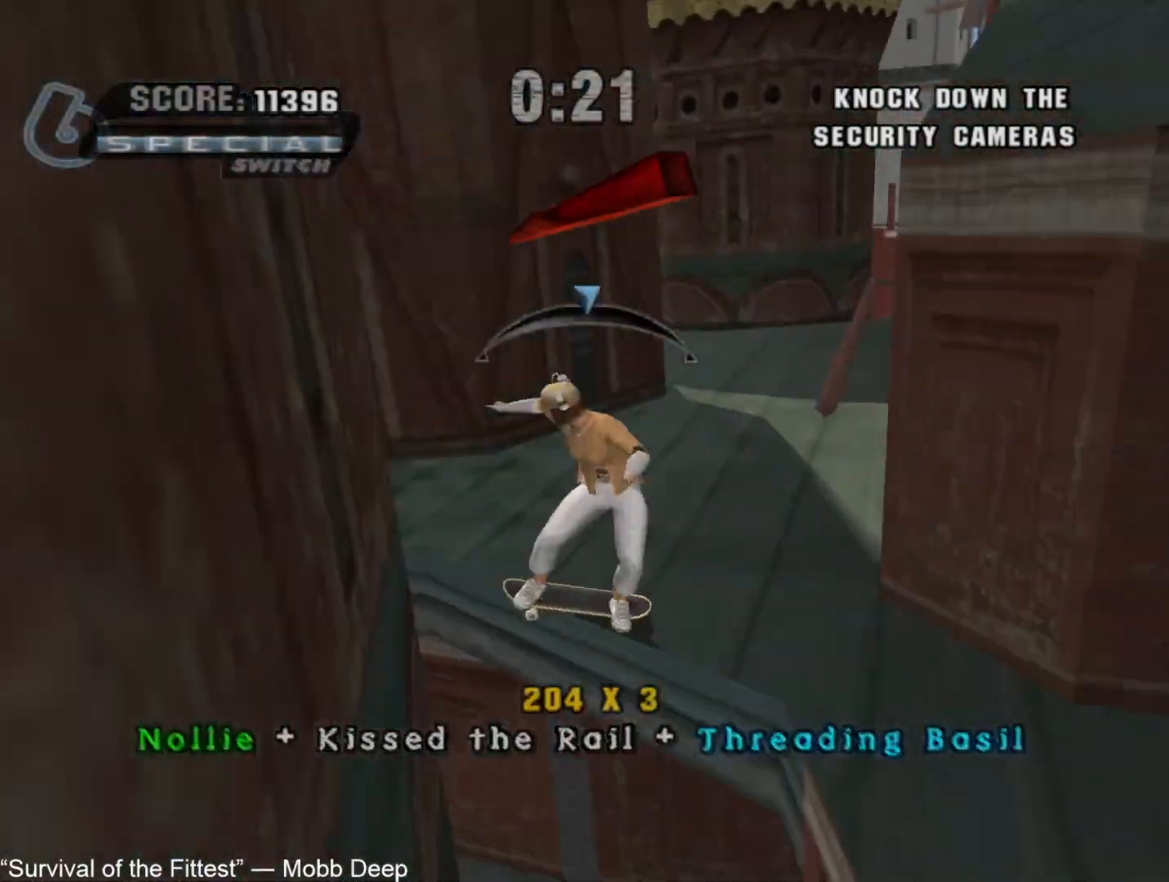
{"buttons": [], "left_stick": "center", "right_stick": "center", "events": [[117, "TRIANGLE", "up"], [133, "left_stick", "right"], [250, "left_stick", "center"], [433, "CROSS", "up"]]}
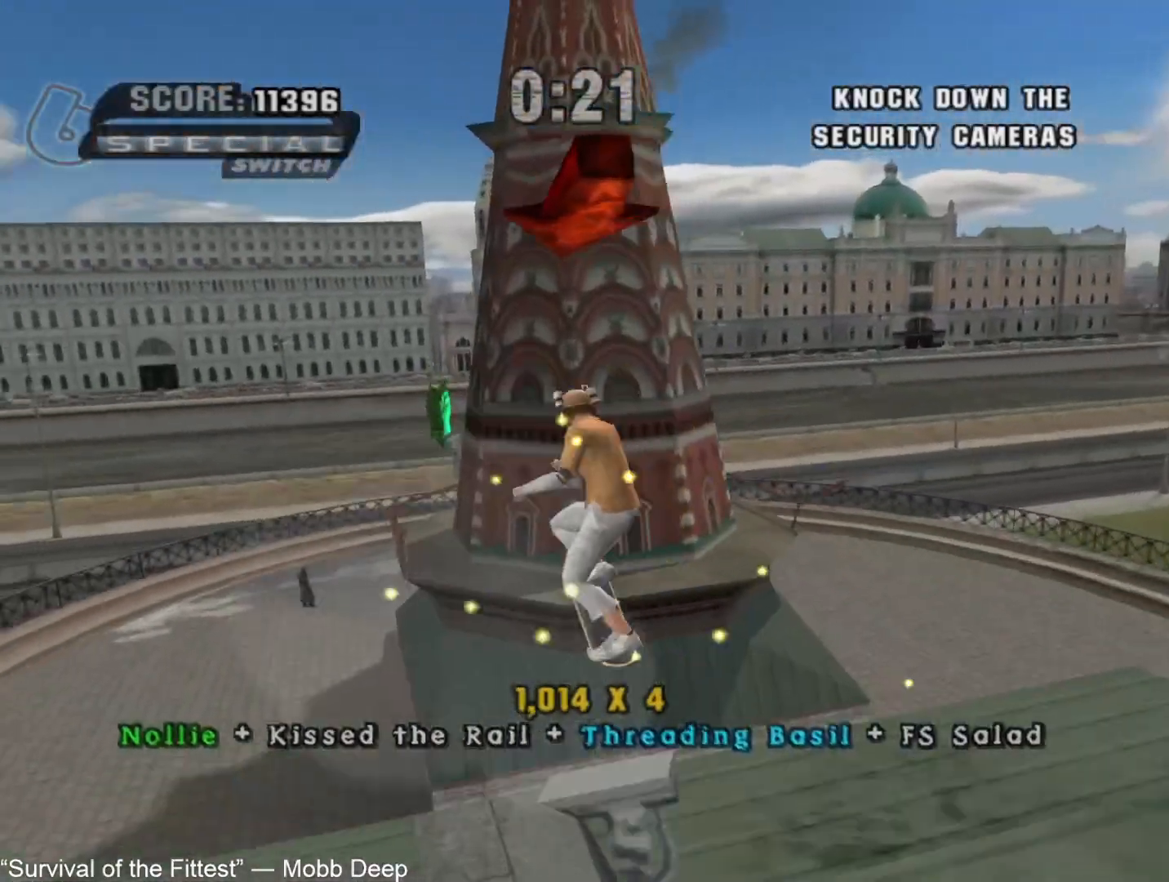
{"buttons": ["TRIANGLE"], "left_stick": "center", "right_stick": "center", "events": [[50, "left_stick", "down-right"], [100, "left_stick", "center"], [133, "TRIANGLE", "down"], [250, "TRIANGLE", "up"], [317, "TRIANGLE", "down"], [417, "TRIANGLE", "up"], [500, "TRIANGLE", "down"]]}
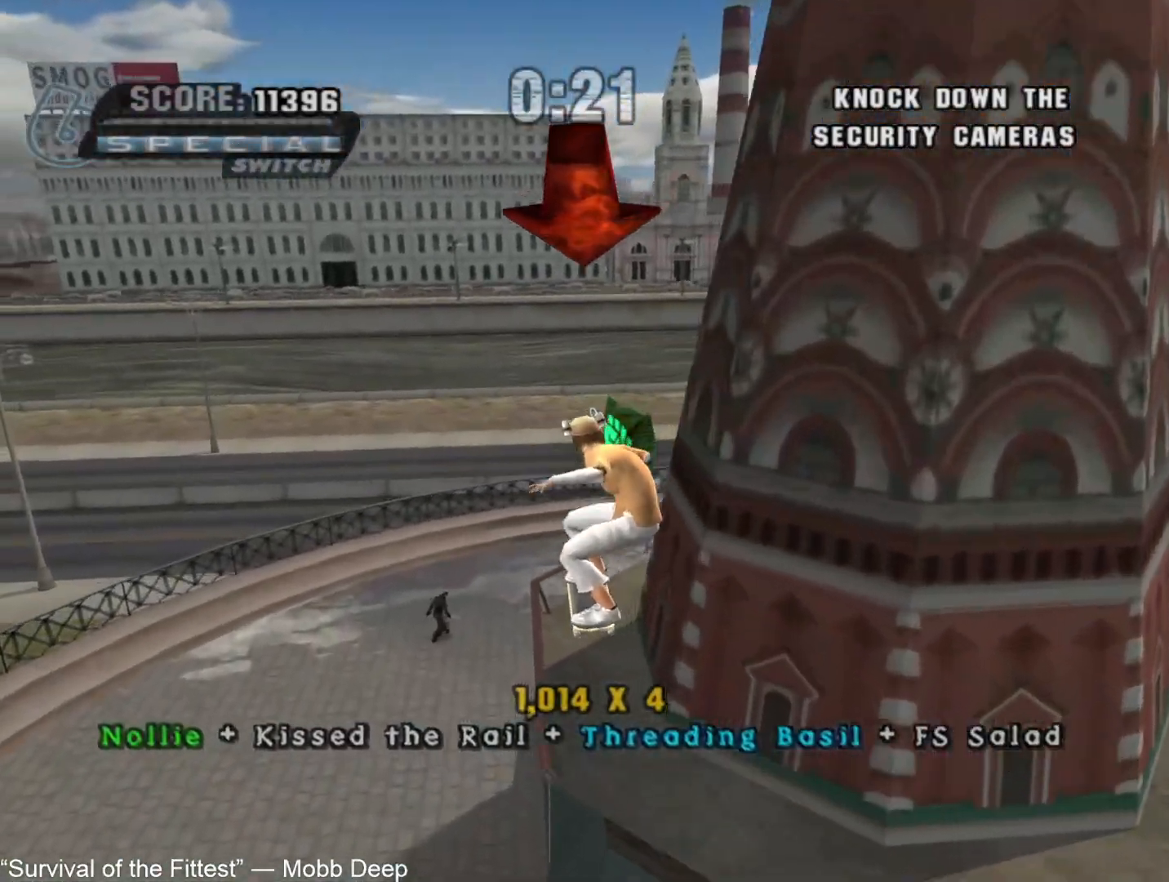
{"buttons": ["CROSS"], "left_stick": "left", "right_stick": "center", "events": [[367, "CROSS", "down"], [433, "TRIANGLE", "up"], [433, "left_stick", "left"]]}
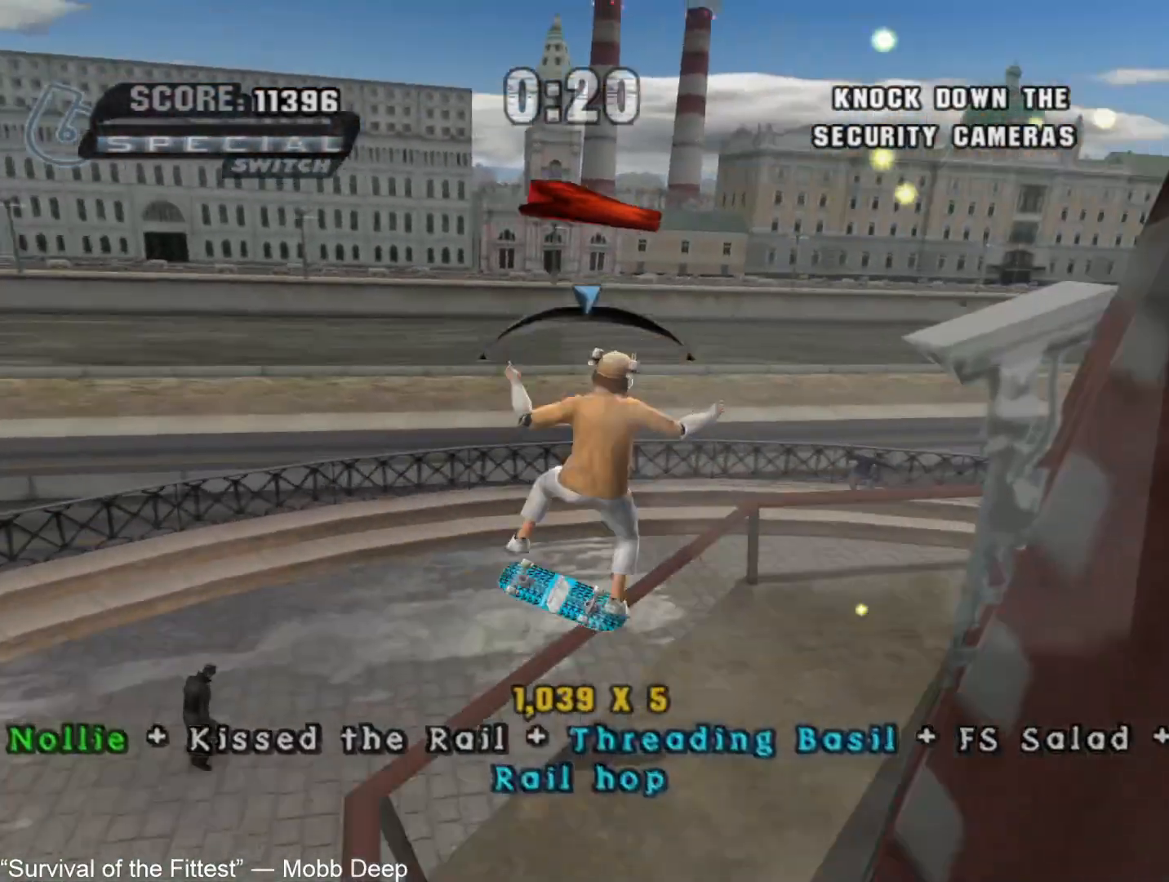
{"buttons": ["CROSS"], "left_stick": "left", "right_stick": "center", "events": [[100, "left_stick", "right"], [217, "left_stick", "center"], [417, "left_stick", "left"]]}
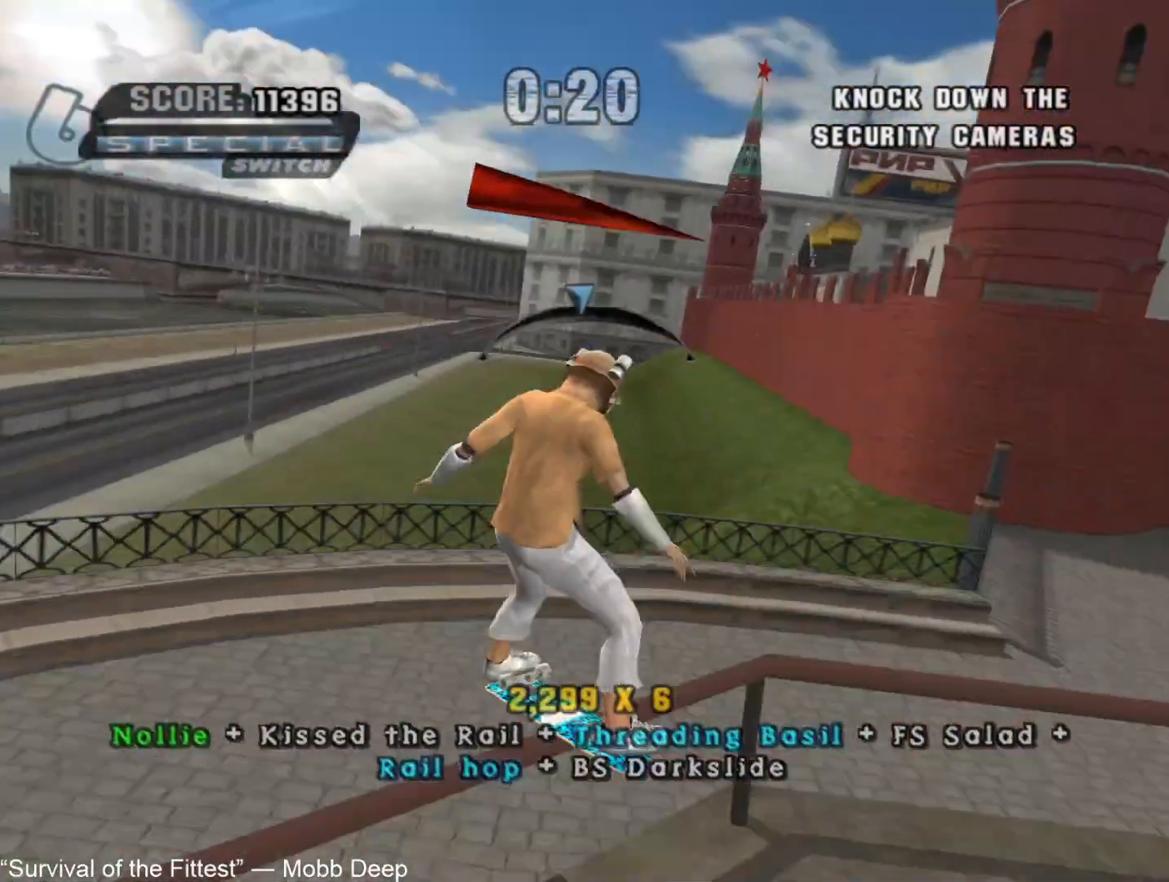
{"buttons": ["CROSS"], "left_stick": "center", "right_stick": "center"}
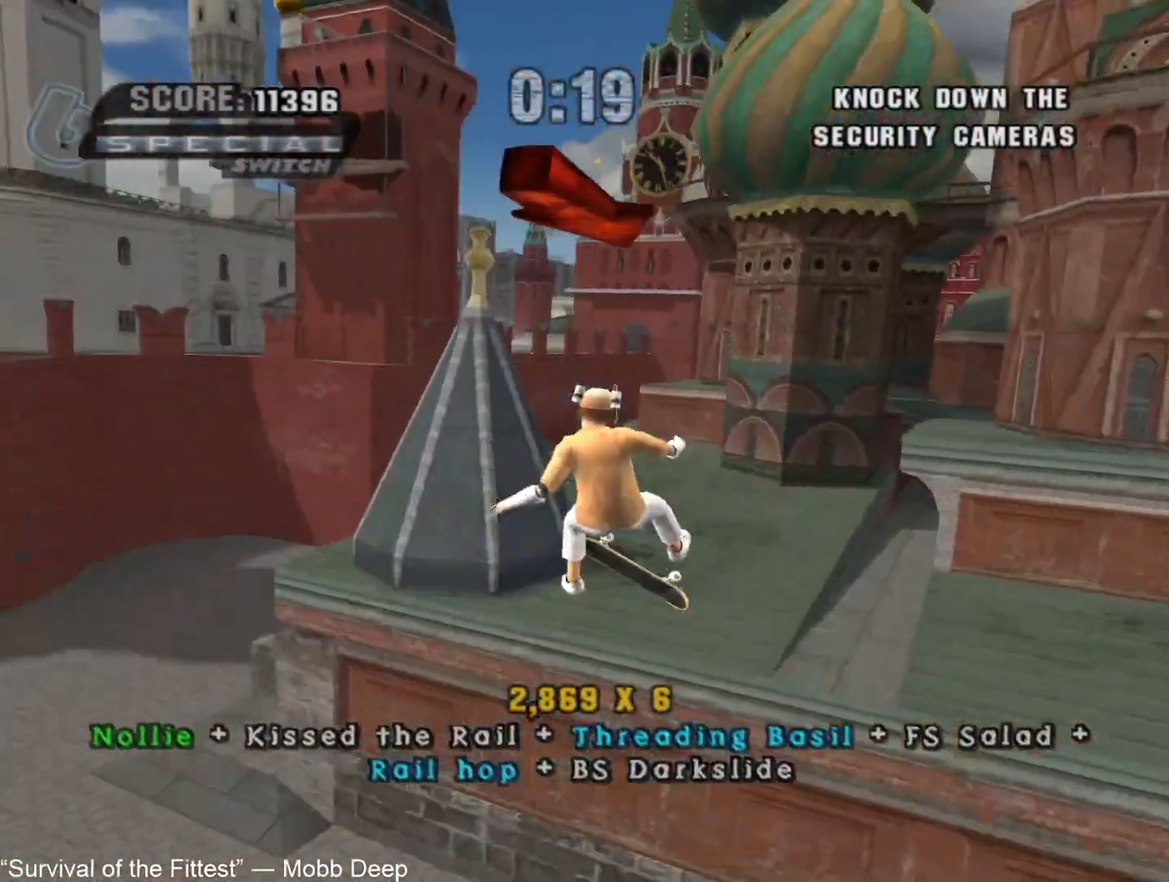
{"buttons": [], "left_stick": "center", "right_stick": "center"}
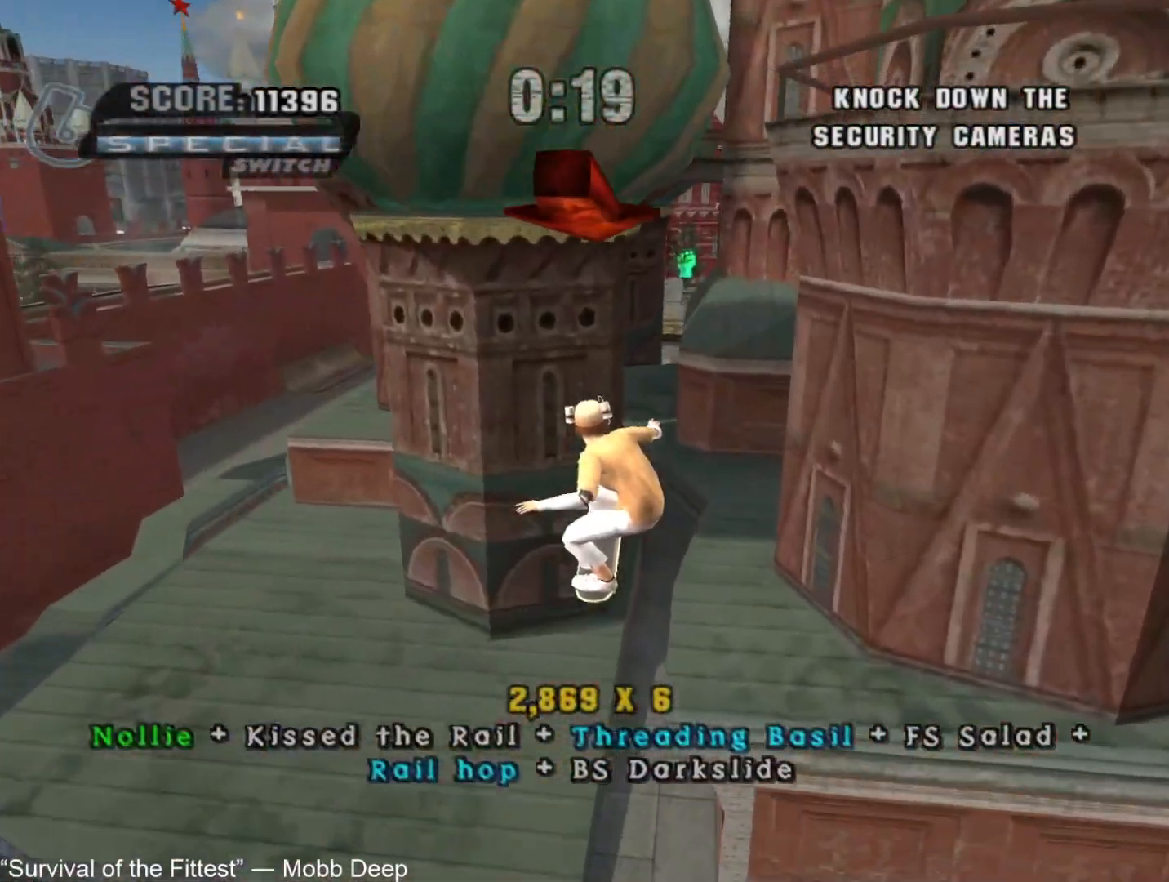
{"buttons": ["CROSS"], "left_stick": "center", "right_stick": "center", "events": [[50, "left_stick", "up"], [150, "left_stick", "center"], [167, "CROSS", "down"], [217, "left_stick", "up"], [317, "left_stick", "center"], [383, "left_stick", "up"], [467, "left_stick", "center"]]}